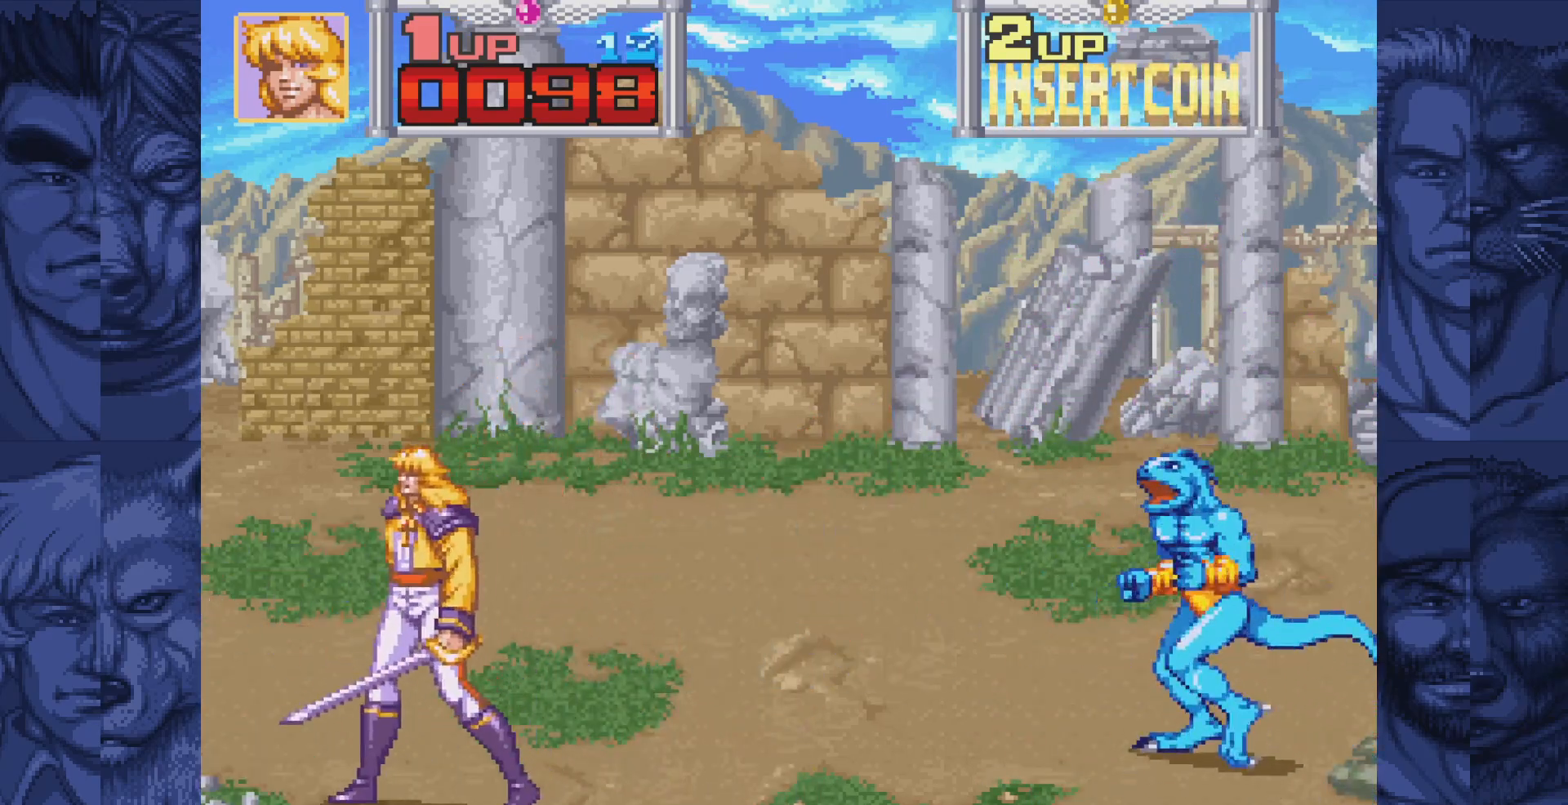
Gameplay with a controller (Nintendo layout); each line is a JSON object with the inputs held at the frame after it. "events" lists button and stick changes between this image and that frame as [ms after this image, input, new state], when the widget could be followed in between. Not read: L1 L3 R1 R3.
{"buttons": ["A"], "events": [[150, "DPAD_DOWN", "up"], [167, "A", "down"], [183, "DPAD_LEFT", "up"], [217, "A", "up"], [333, "A", "down"], [400, "A", "up"], [500, "A", "down"]]}
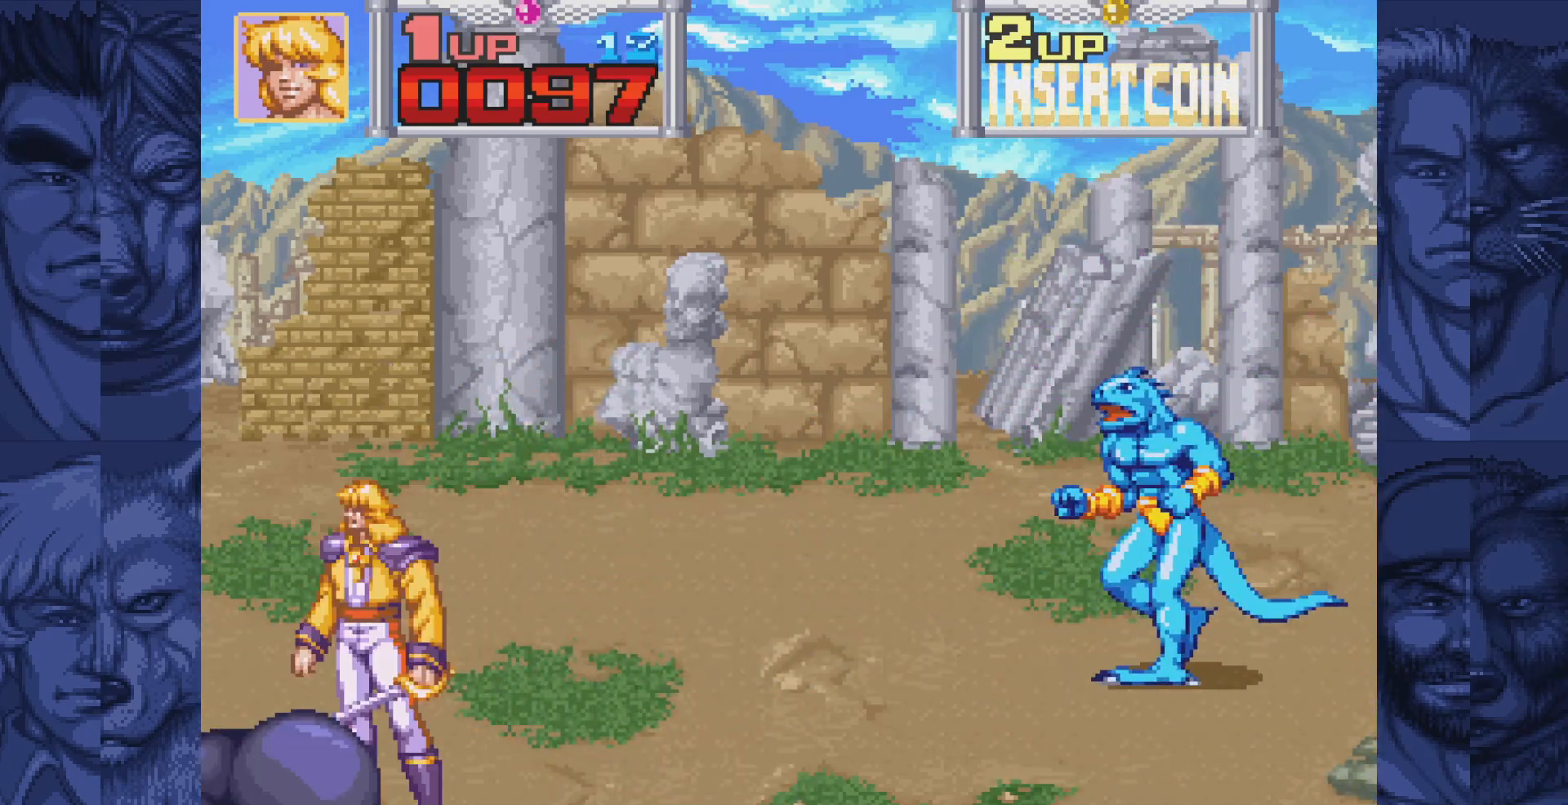
{"buttons": ["DPAD_UP", "DPAD_RIGHT"], "events": [[67, "A", "up"], [217, "DPAD_RIGHT", "down"], [250, "DPAD_UP", "down"]]}
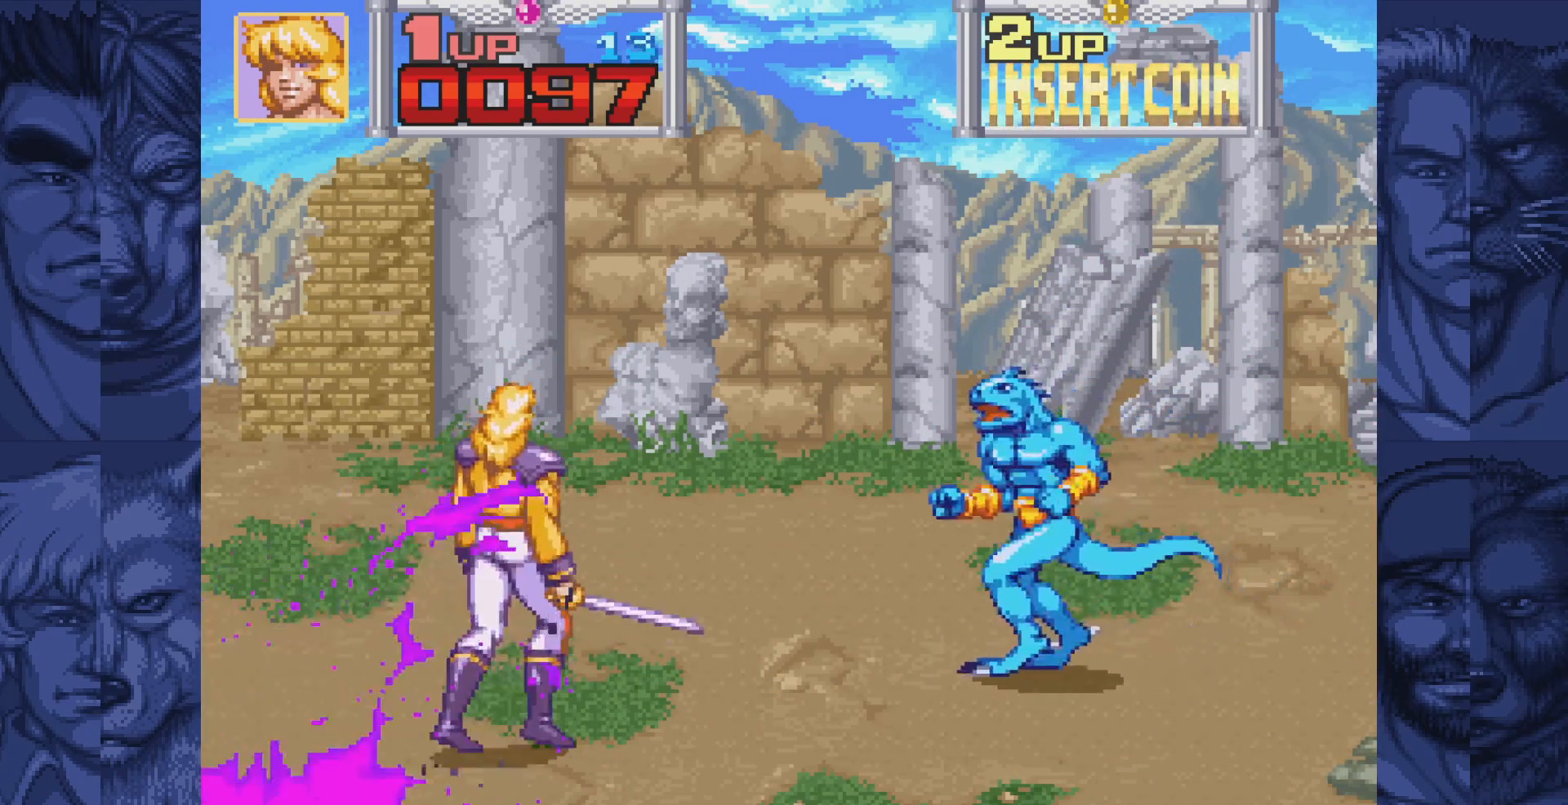
{"buttons": ["DPAD_RIGHT"], "events": [[233, "B", "down"], [233, "DPAD_UP", "up"], [283, "A", "down"], [317, "B", "up"], [367, "A", "up"]]}
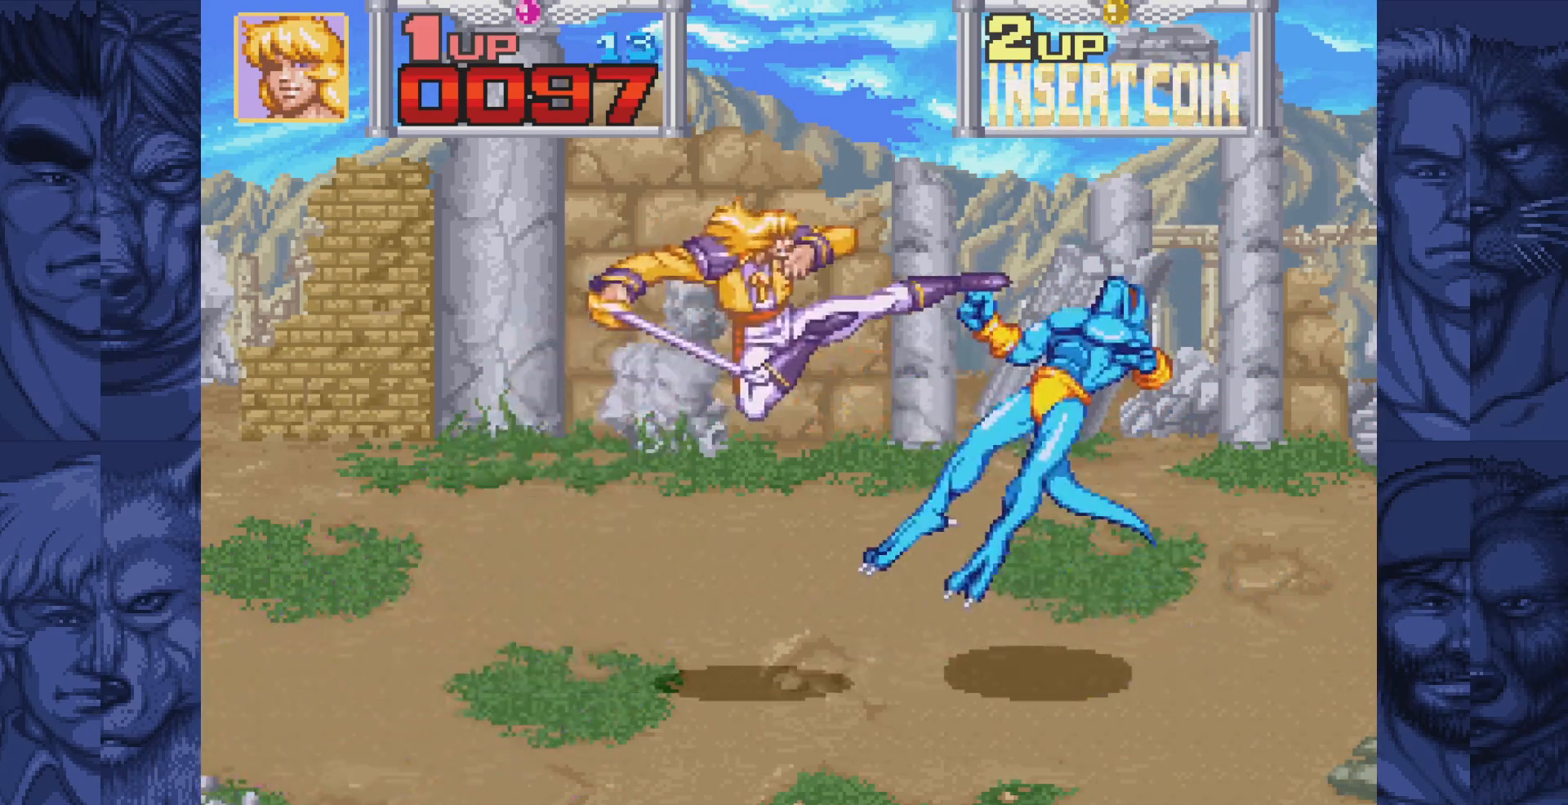
{"buttons": ["DPAD_RIGHT"], "events": [[250, "B", "down"], [300, "A", "down"], [333, "B", "up"], [367, "A", "up"]]}
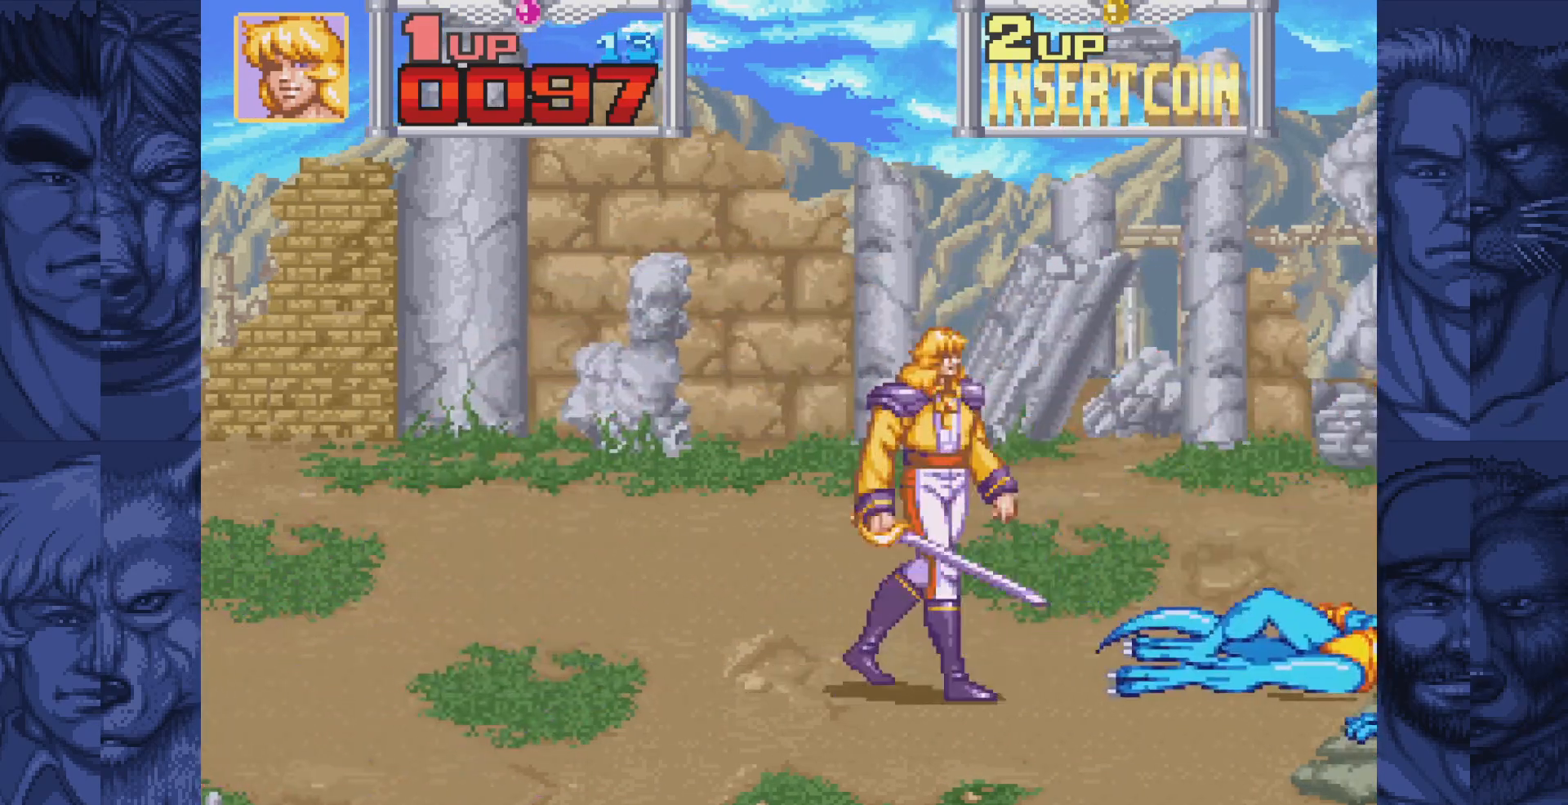
{"buttons": ["DPAD_RIGHT"], "events": []}
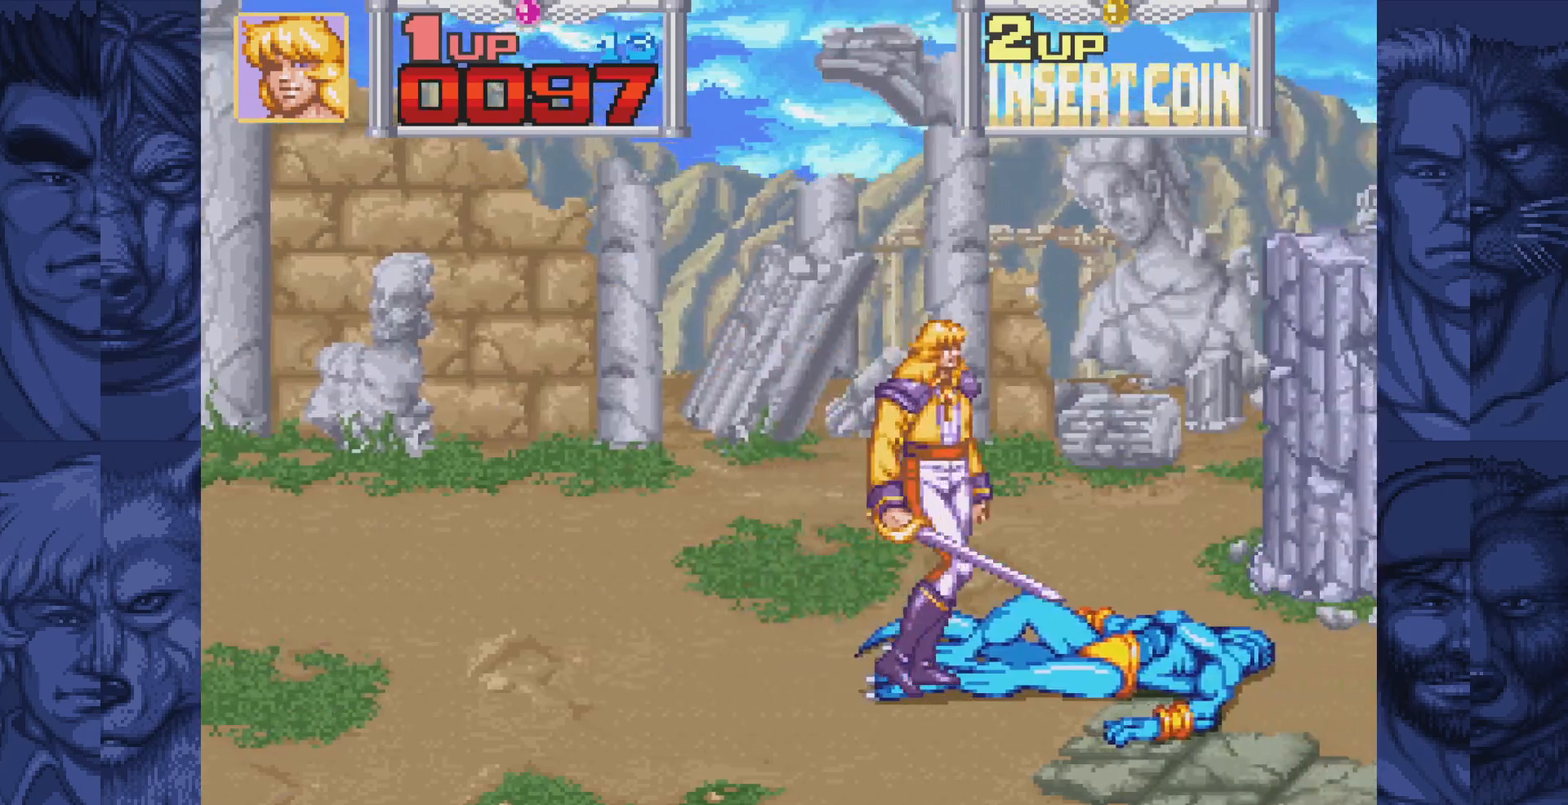
{"buttons": [], "events": [[17, "A", "down"], [17, "DPAD_RIGHT", "up"], [67, "A", "up"], [200, "A", "down"], [250, "A", "up"], [383, "A", "down"], [433, "A", "up"]]}
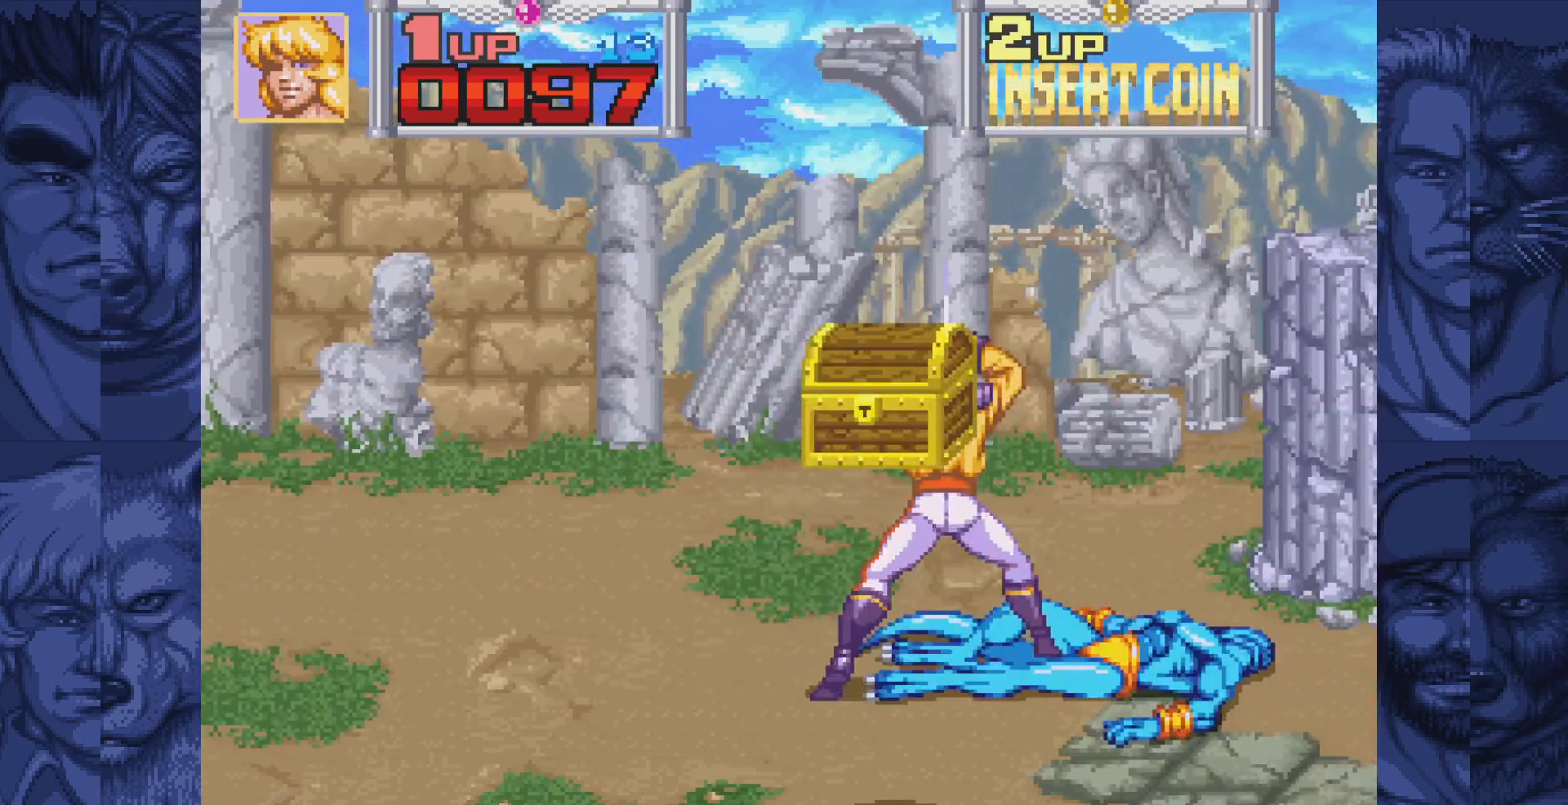
{"buttons": ["DPAD_DOWN", "DPAD_RIGHT"], "events": [[50, "A", "down"], [100, "A", "up"], [317, "DPAD_RIGHT", "down"], [367, "DPAD_DOWN", "down"]]}
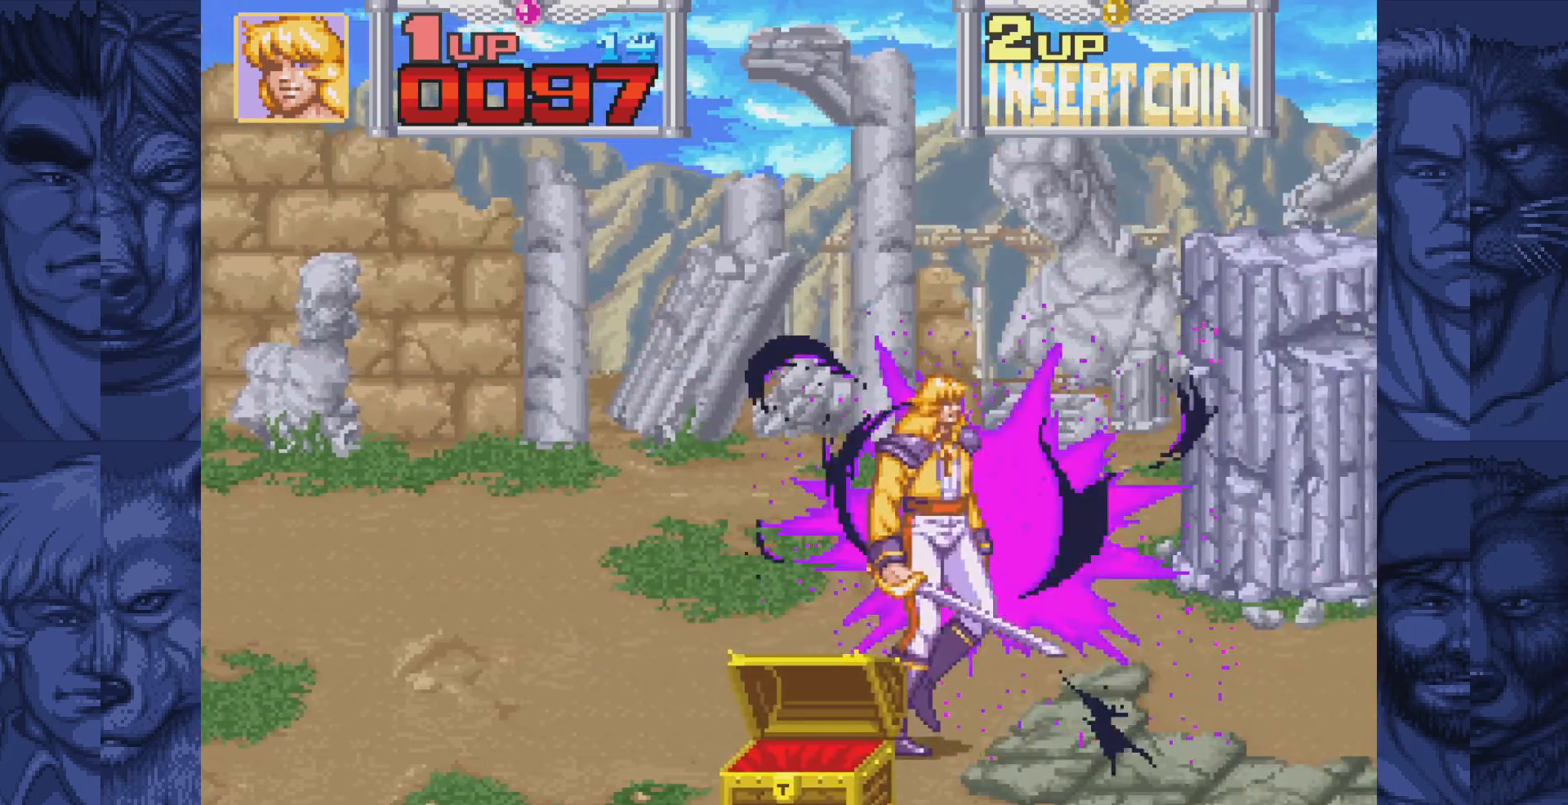
{"buttons": [], "events": [[283, "DPAD_RIGHT", "up"], [300, "DPAD_DOWN", "up"], [300, "DPAD_LEFT", "down"], [400, "DPAD_LEFT", "up"]]}
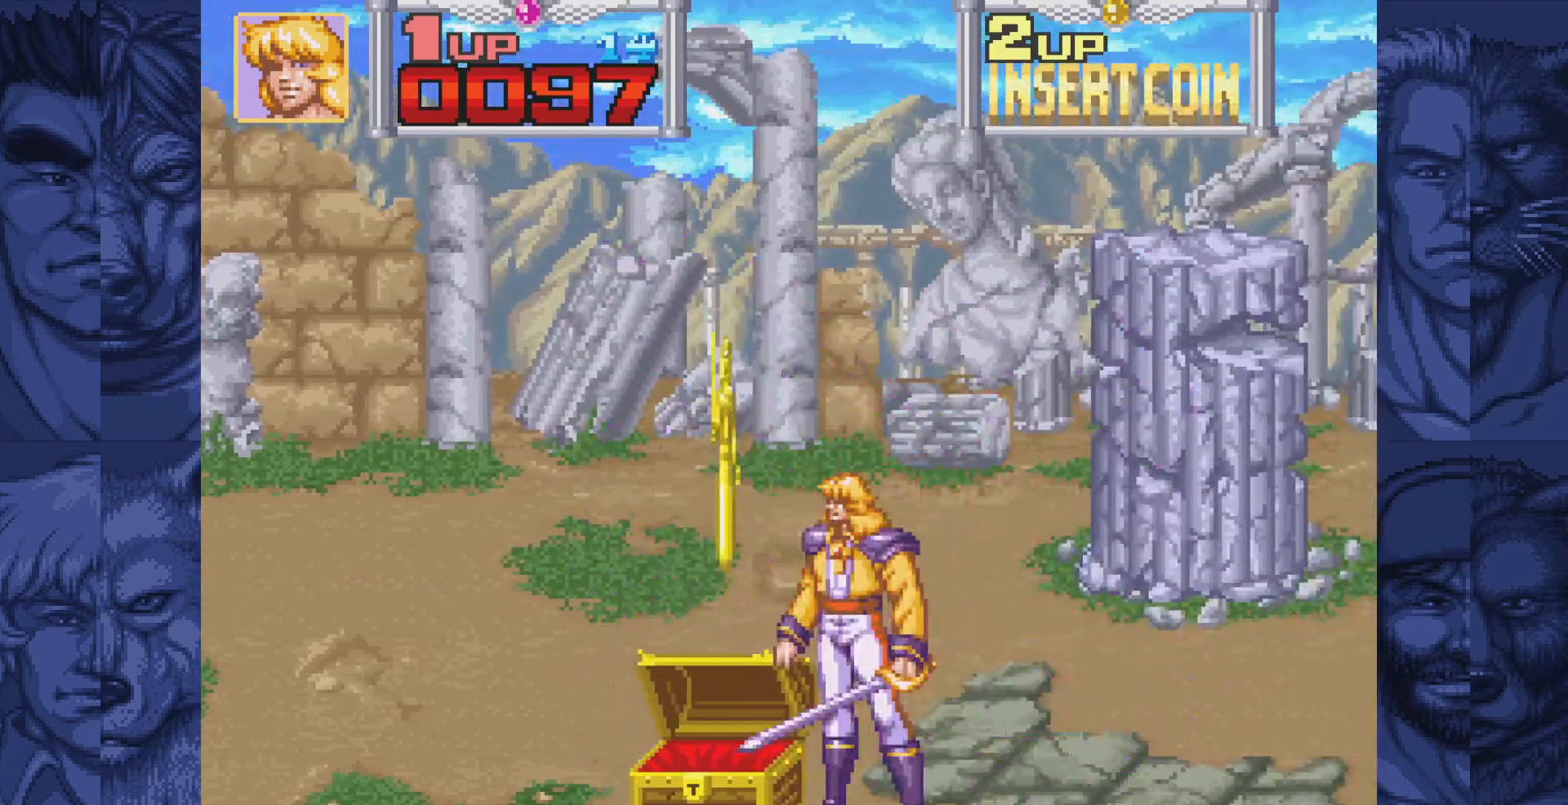
{"buttons": [], "events": [[300, "DPAD_LEFT", "down"], [400, "DPAD_LEFT", "up"]]}
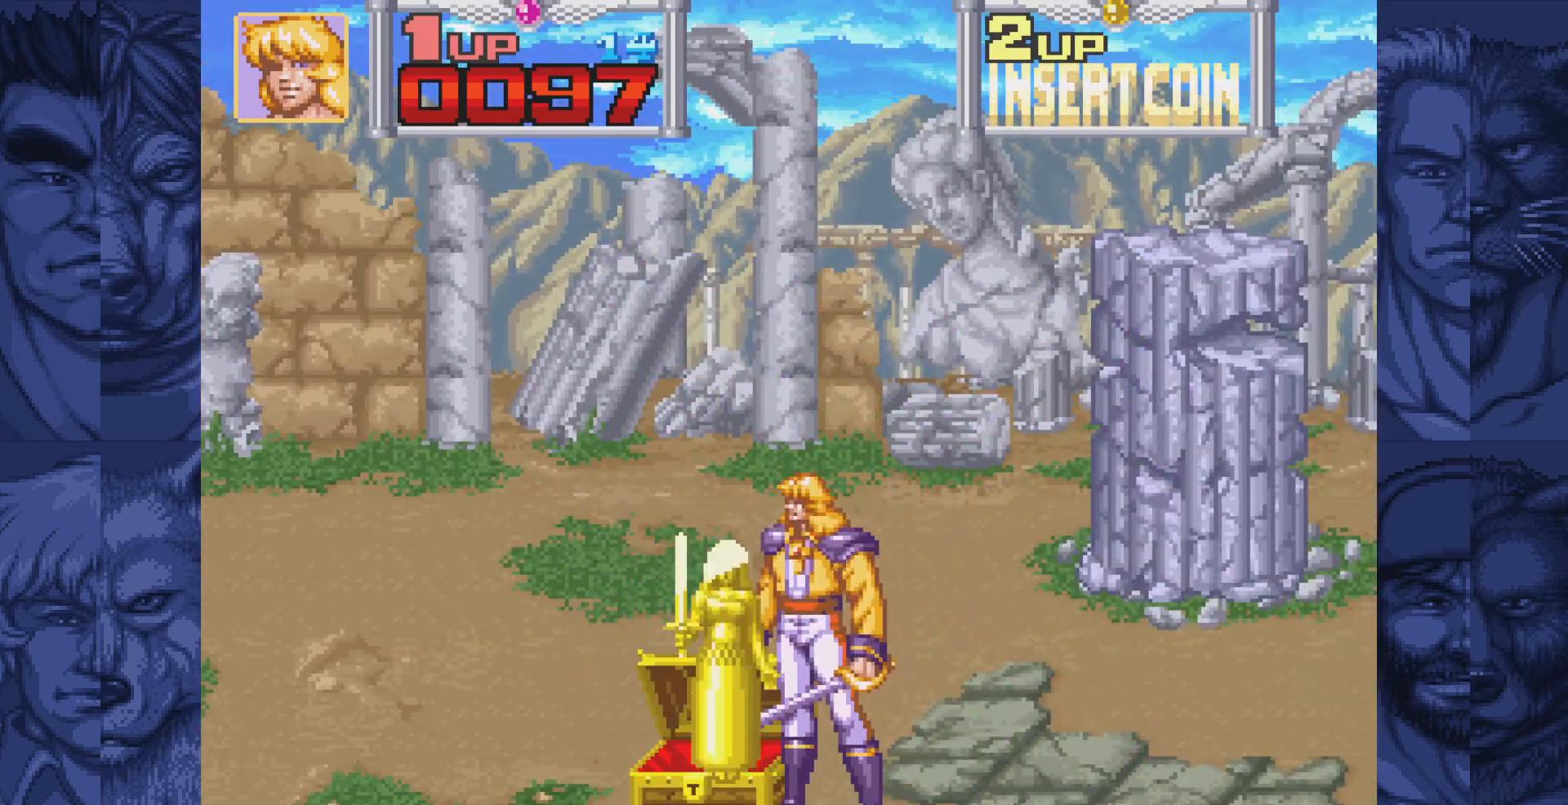
{"buttons": ["DPAD_UP", "DPAD_RIGHT"], "events": [[50, "DPAD_UP", "down"], [100, "DPAD_RIGHT", "down"], [300, "DPAD_RIGHT", "up"], [500, "DPAD_RIGHT", "down"]]}
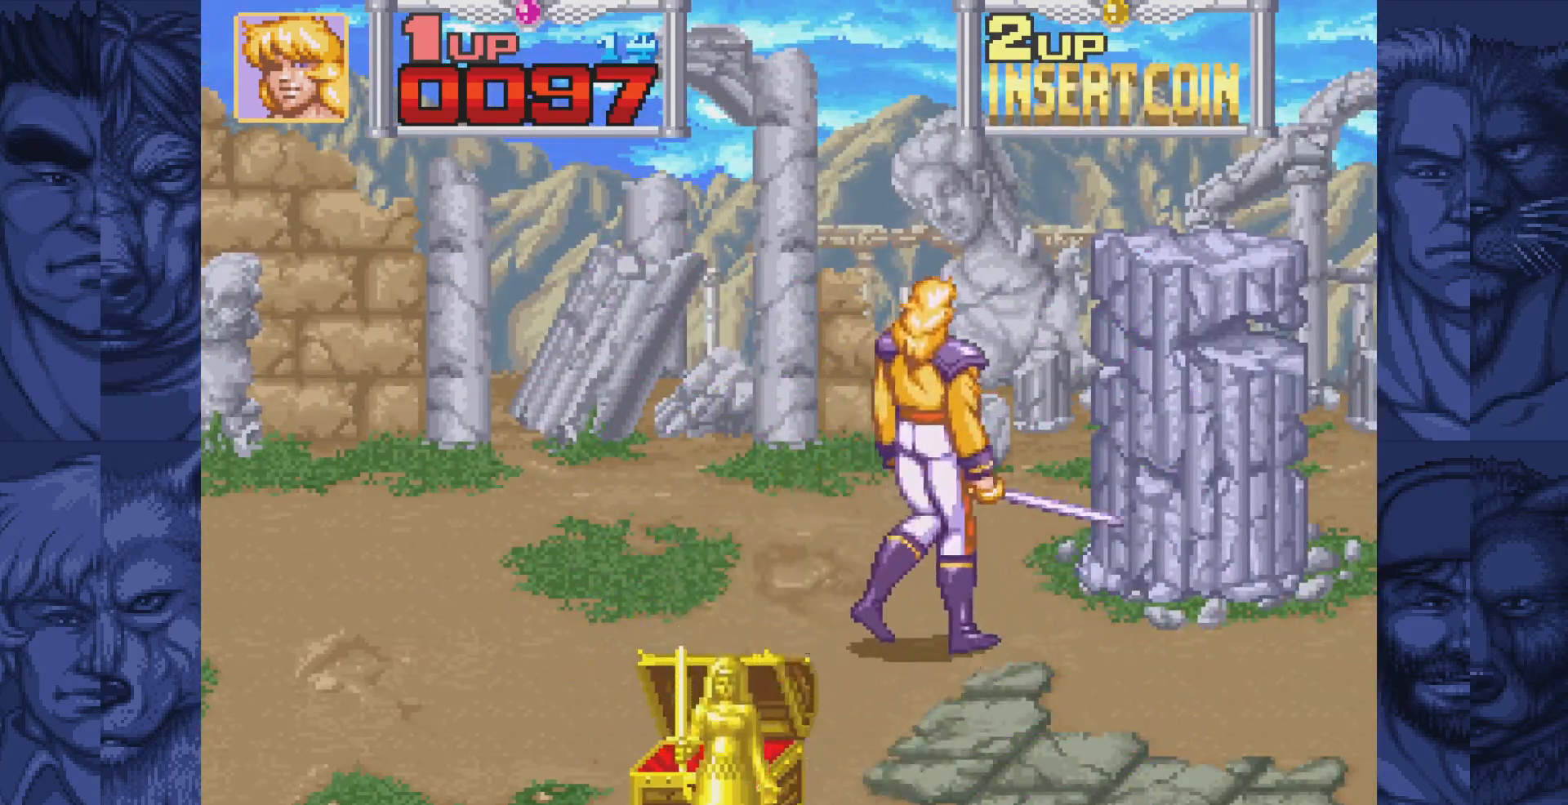
{"buttons": [], "events": [[117, "DPAD_UP", "up"], [217, "DPAD_RIGHT", "up"], [233, "B", "down"], [283, "A", "down"], [300, "B", "up"], [350, "A", "up"]]}
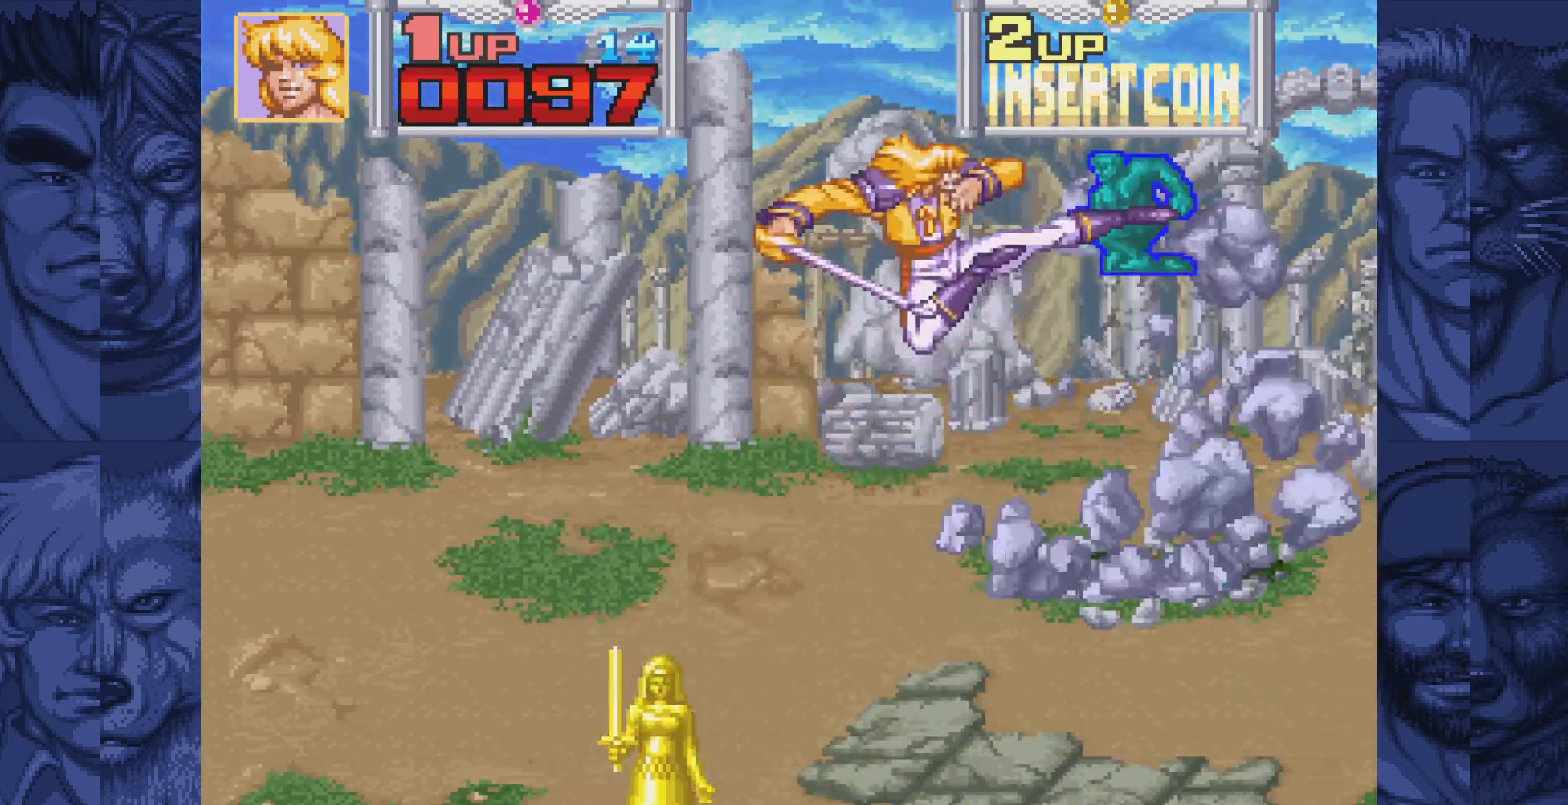
{"buttons": ["DPAD_RIGHT"], "events": [[467, "DPAD_RIGHT", "down"]]}
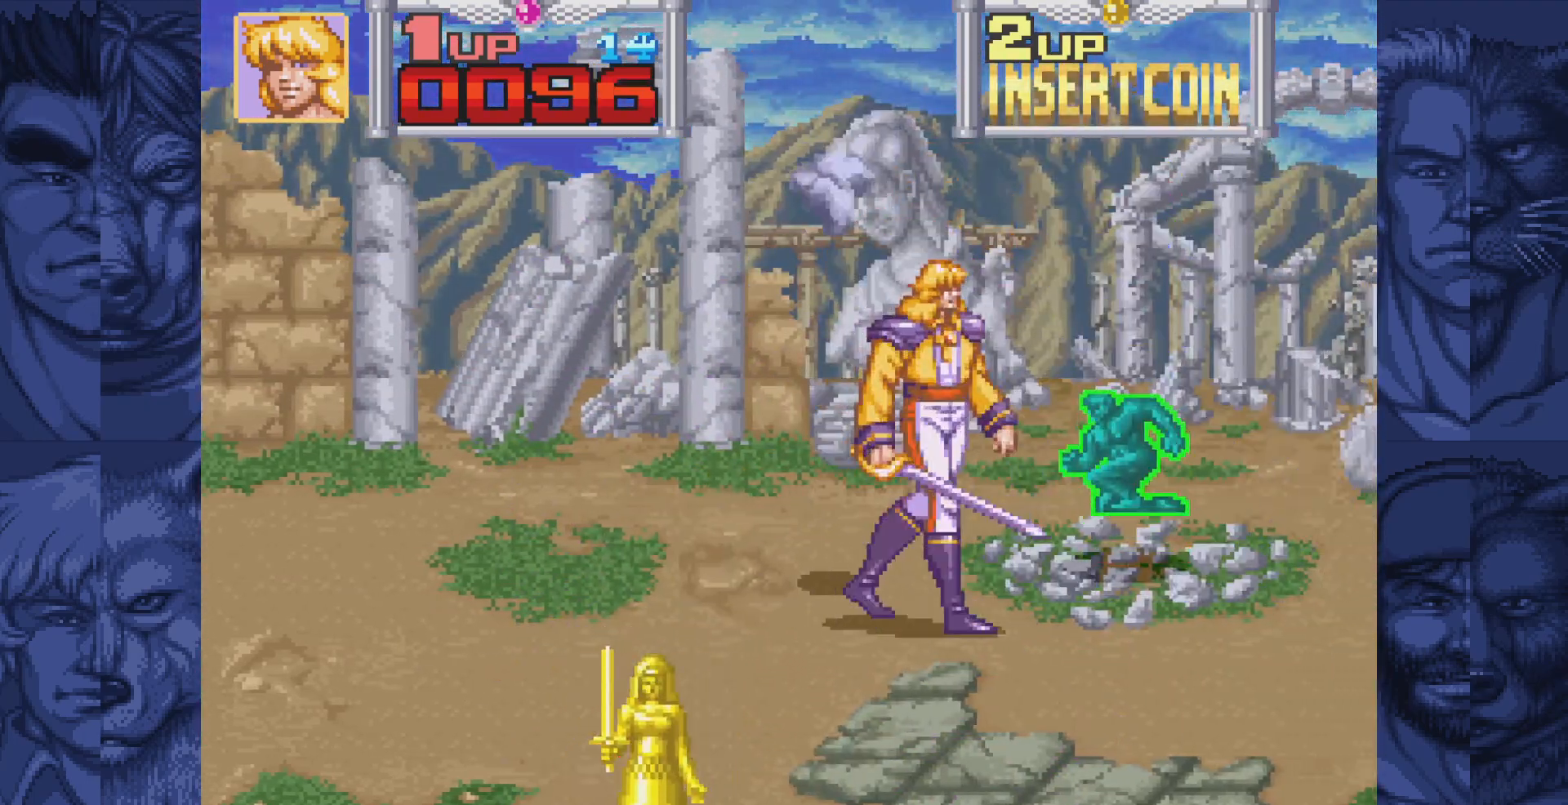
{"buttons": ["DPAD_DOWN", "DPAD_LEFT"], "events": [[17, "DPAD_UP", "down"], [183, "A", "down"], [200, "DPAD_UP", "up"], [250, "A", "up"], [250, "DPAD_RIGHT", "up"], [283, "DPAD_LEFT", "down"], [350, "DPAD_DOWN", "down"]]}
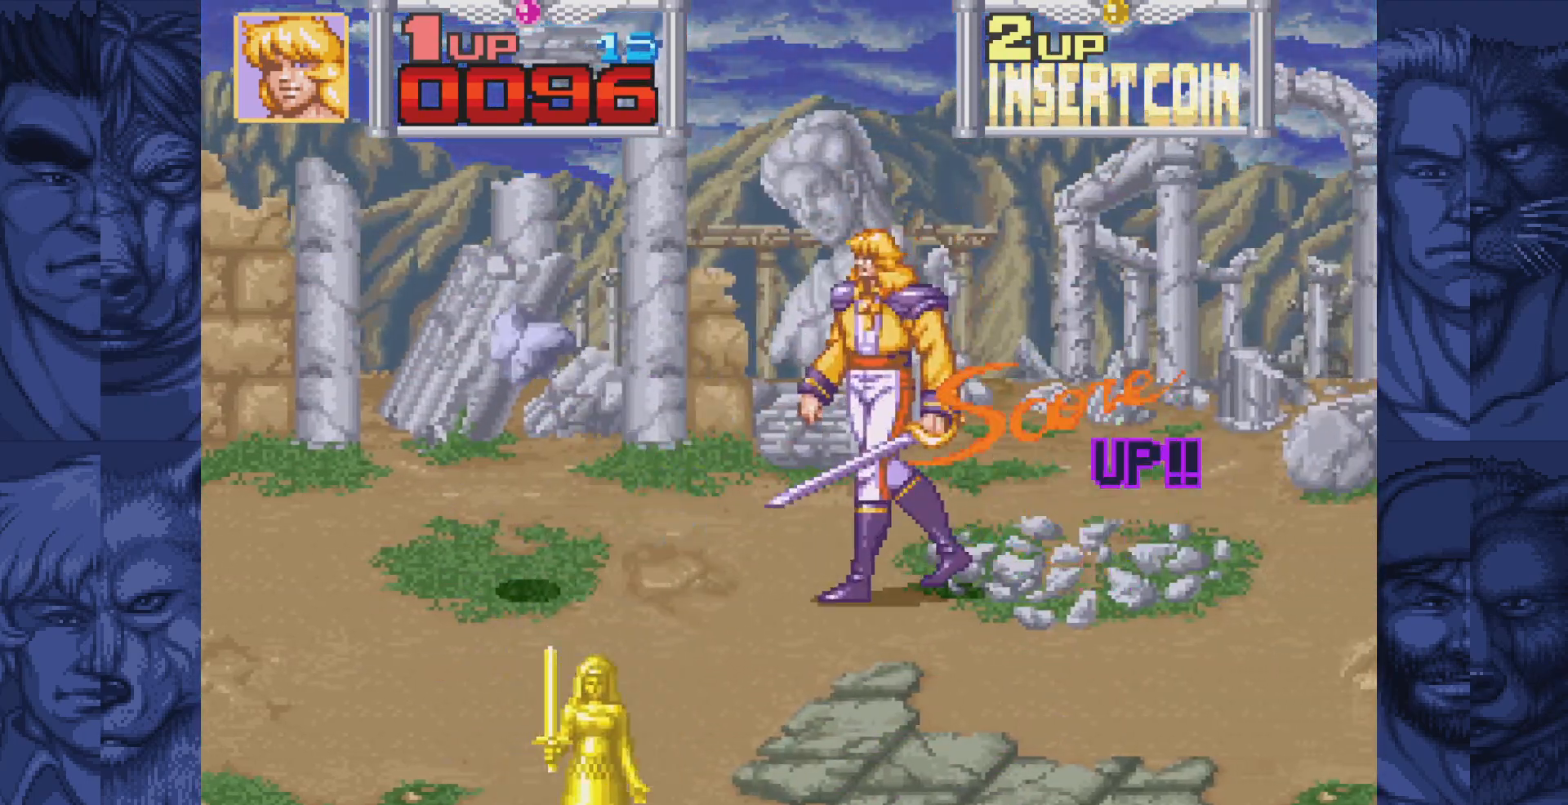
{"buttons": ["DPAD_DOWN", "DPAD_RIGHT"], "events": [[83, "DPAD_LEFT", "up"], [117, "DPAD_RIGHT", "down"]]}
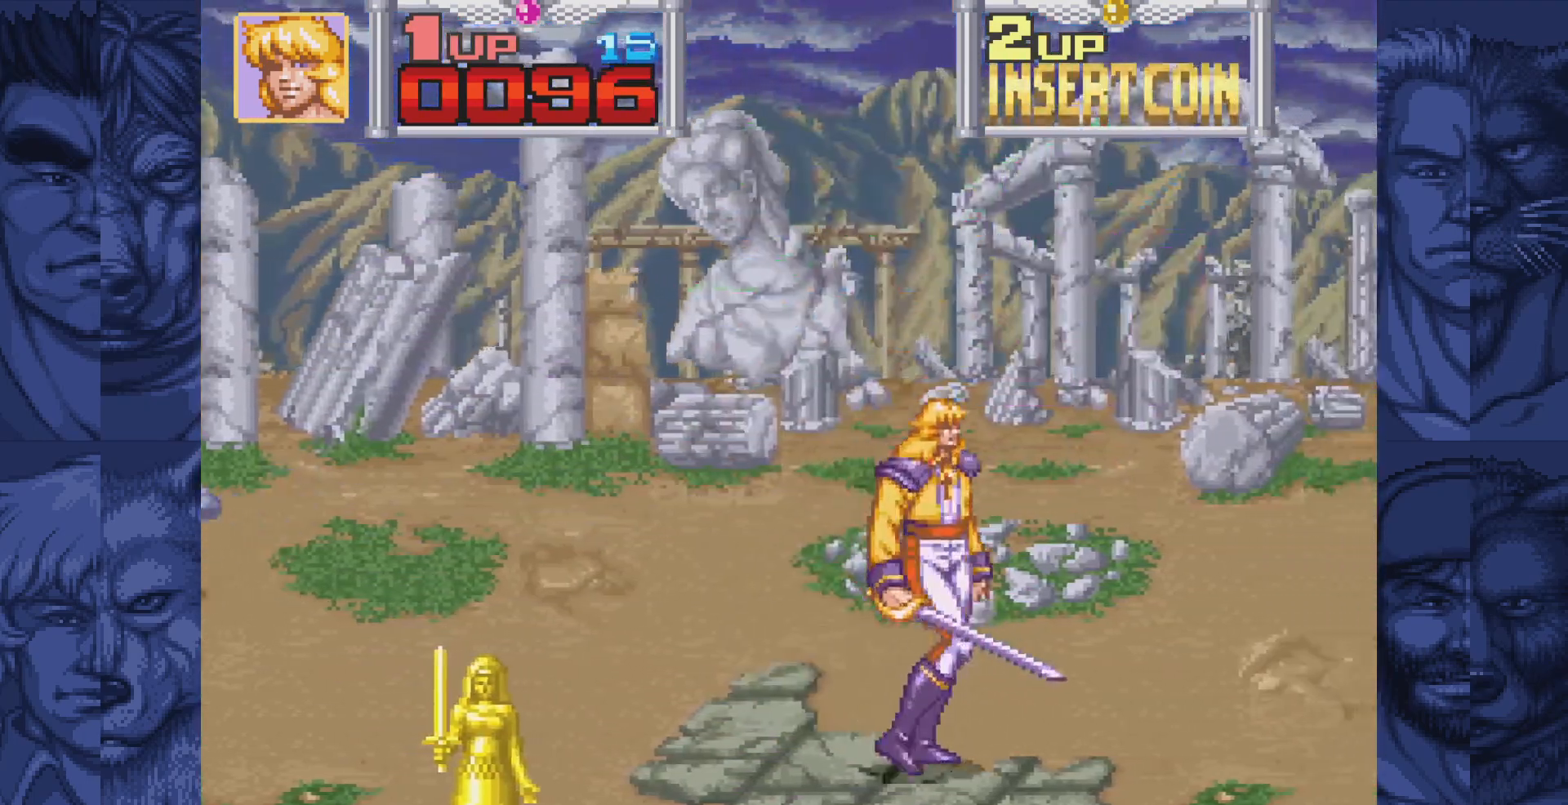
{"buttons": ["DPAD_LEFT"], "events": [[467, "DPAD_RIGHT", "up"], [483, "DPAD_LEFT", "down"], [500, "DPAD_DOWN", "up"]]}
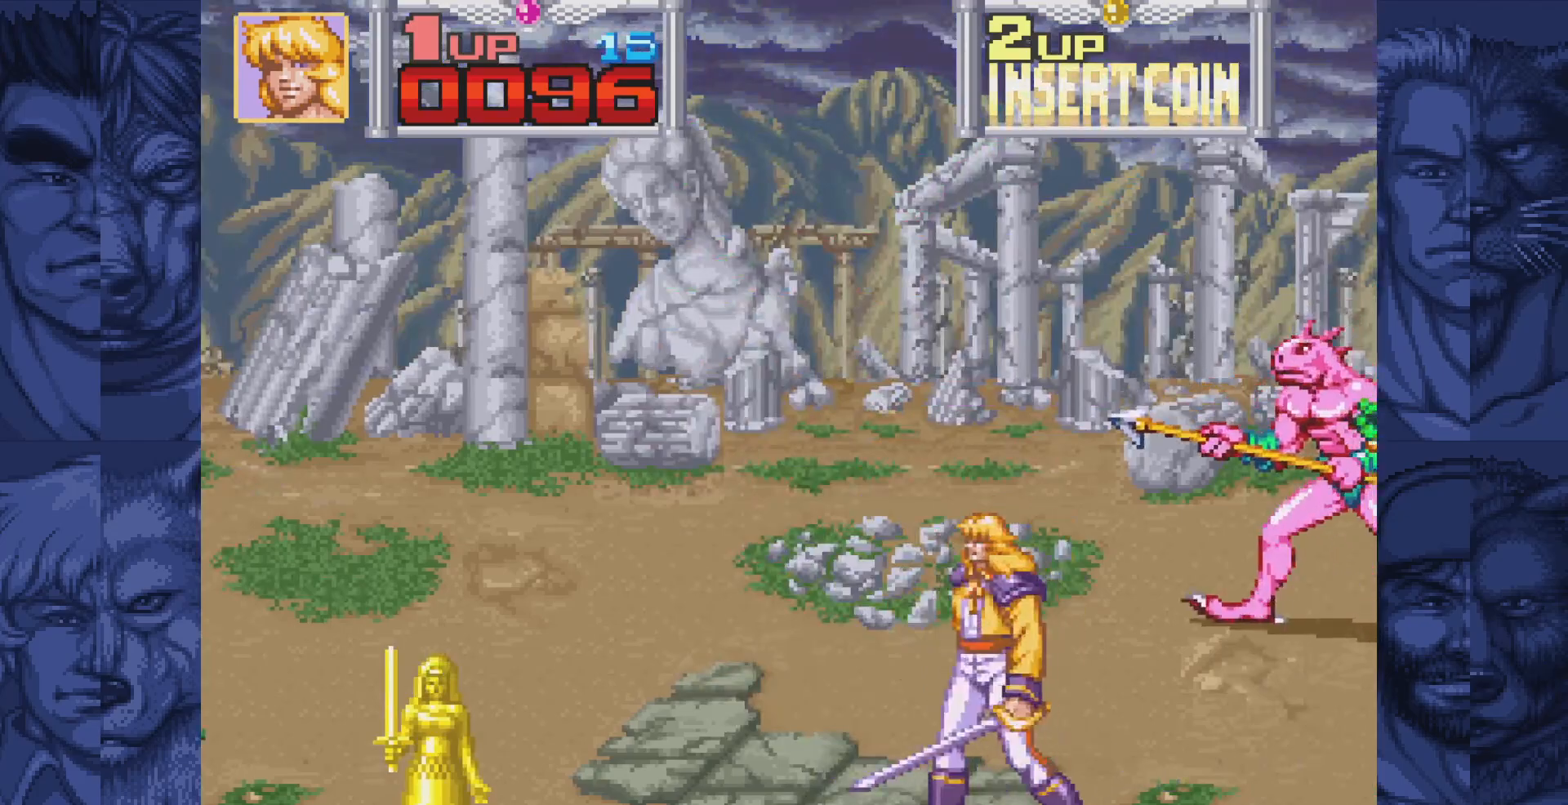
{"buttons": ["DPAD_LEFT"], "events": [[83, "B", "down"], [133, "A", "down"], [167, "B", "up"], [217, "A", "up"]]}
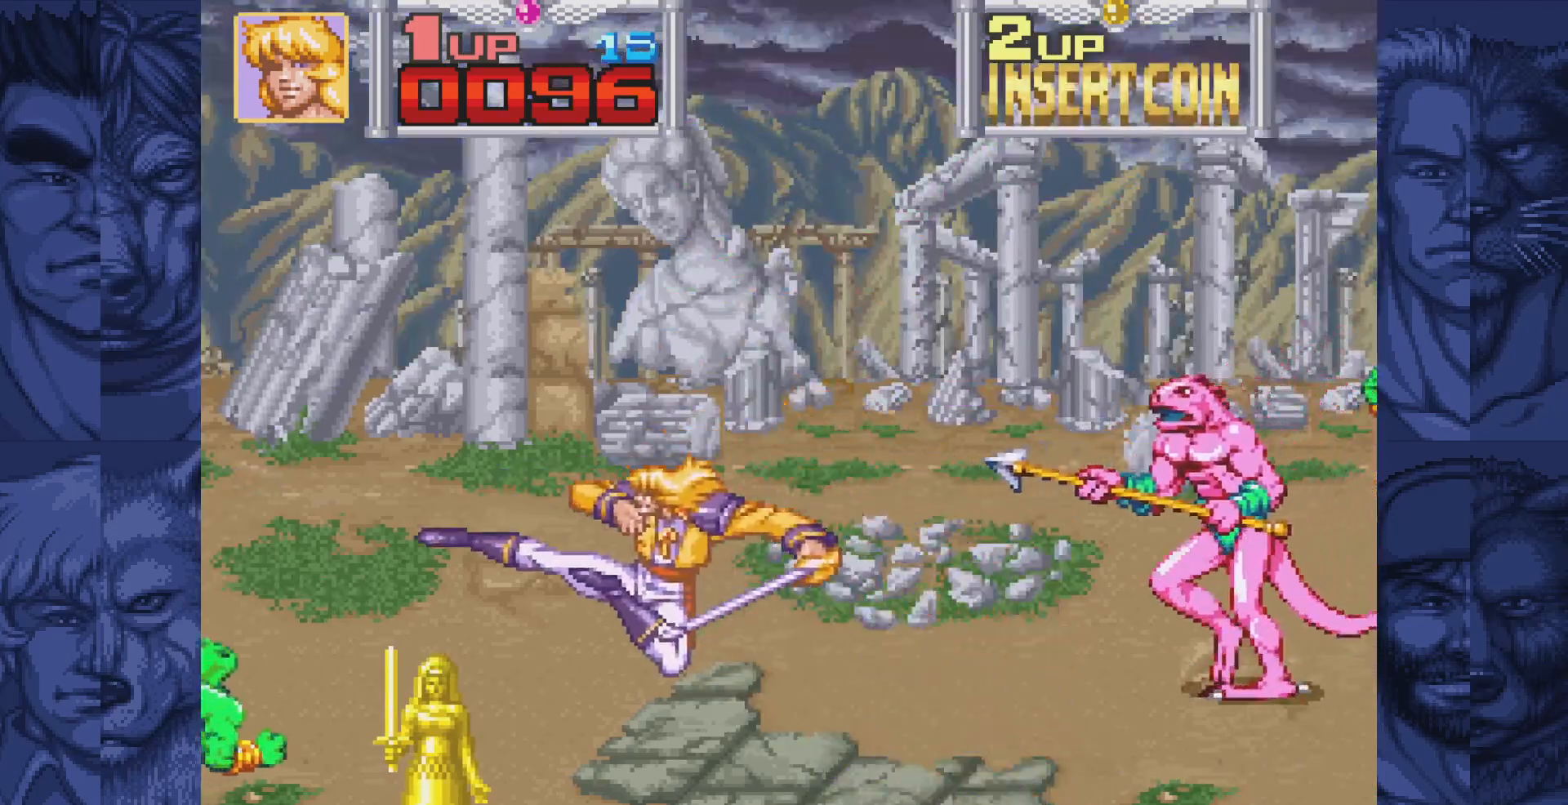
{"buttons": ["A"], "events": [[333, "A", "down"], [383, "A", "up"], [383, "DPAD_LEFT", "up"], [467, "A", "down"]]}
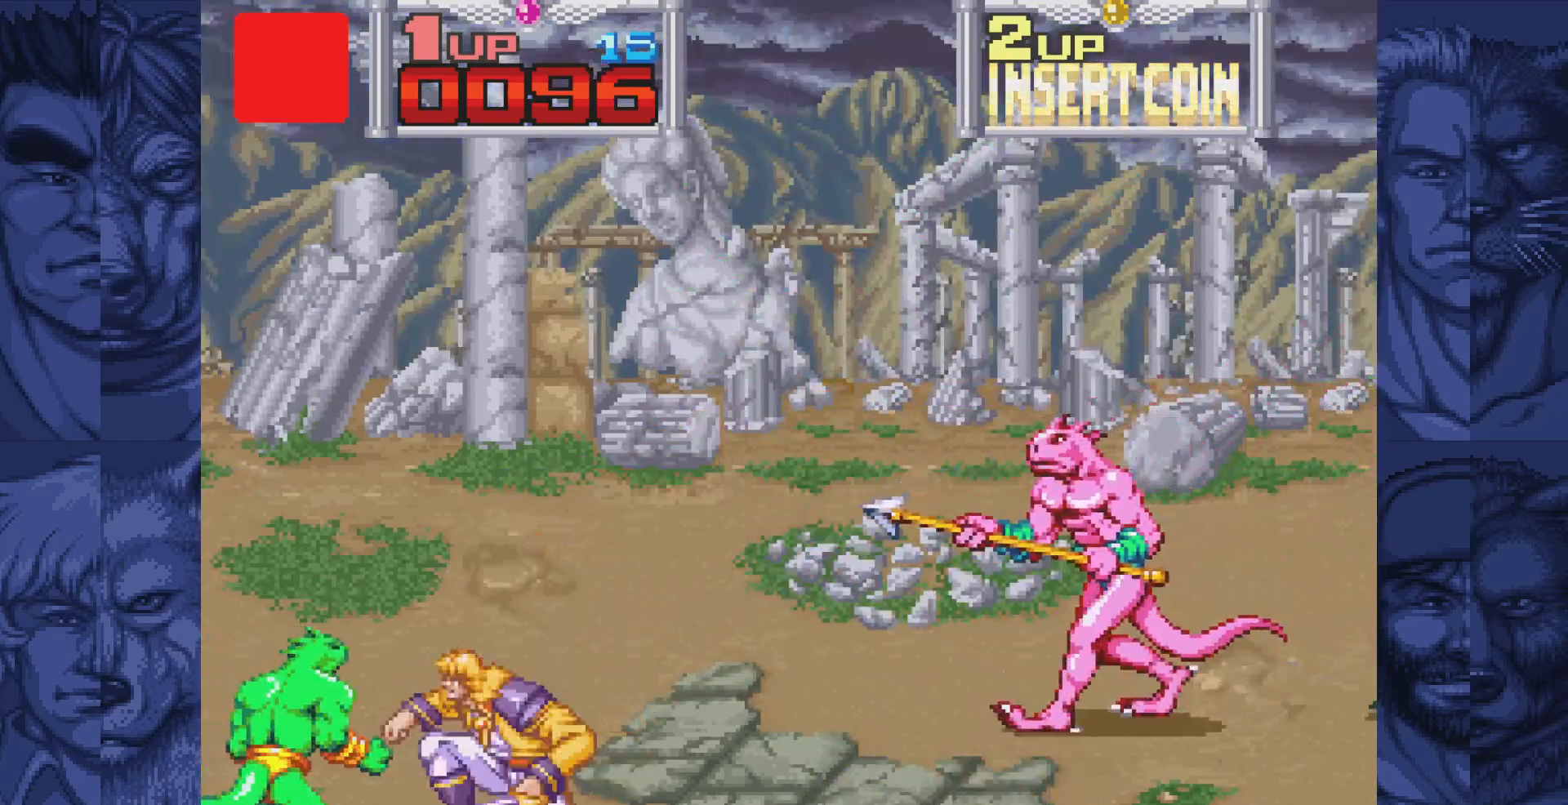
{"buttons": [], "events": [[33, "A", "up"], [117, "A", "down"], [200, "A", "up"]]}
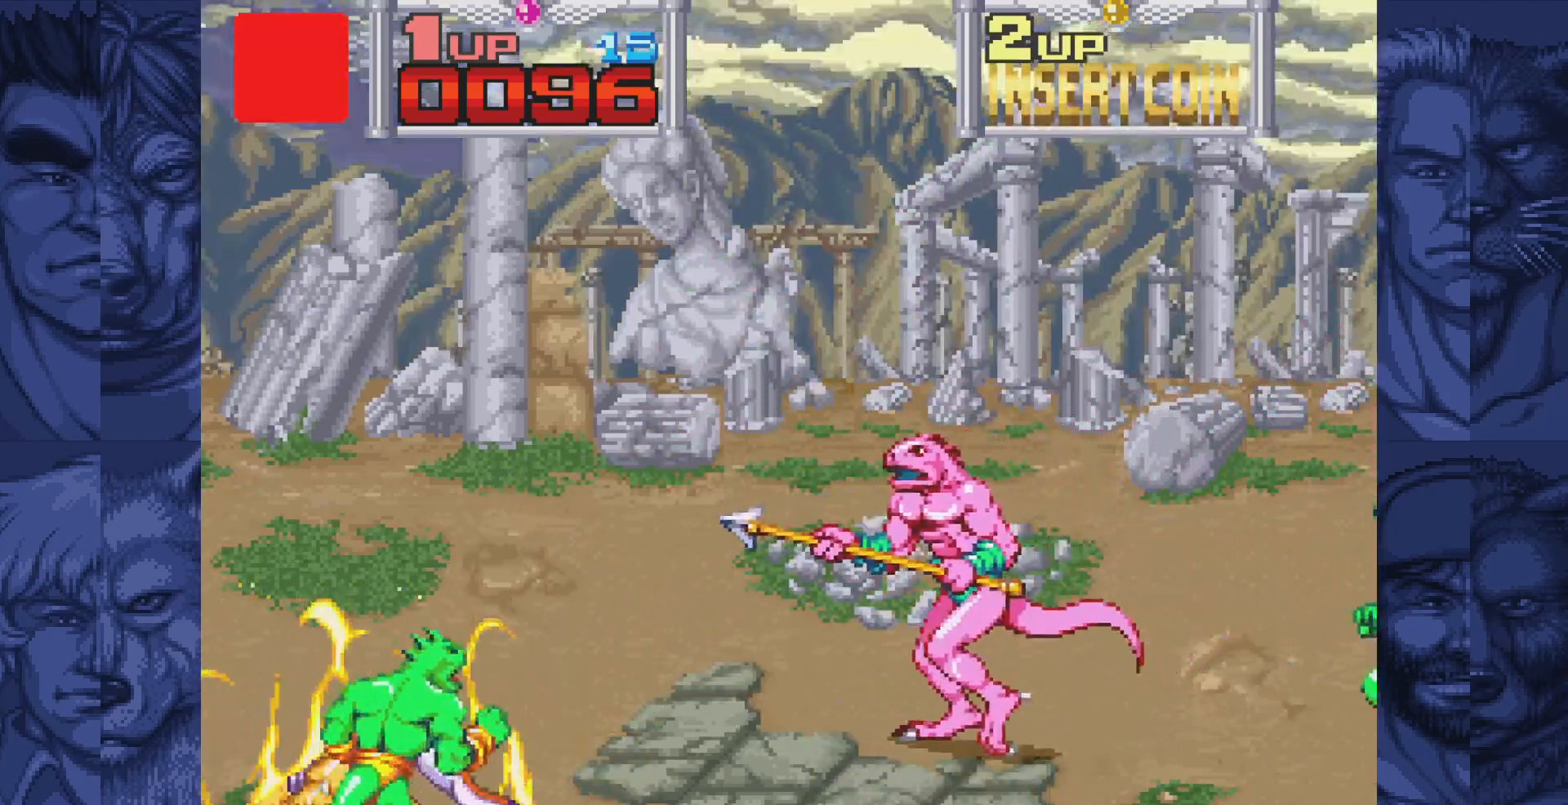
{"buttons": ["DPAD_RIGHT"], "events": [[483, "DPAD_RIGHT", "down"]]}
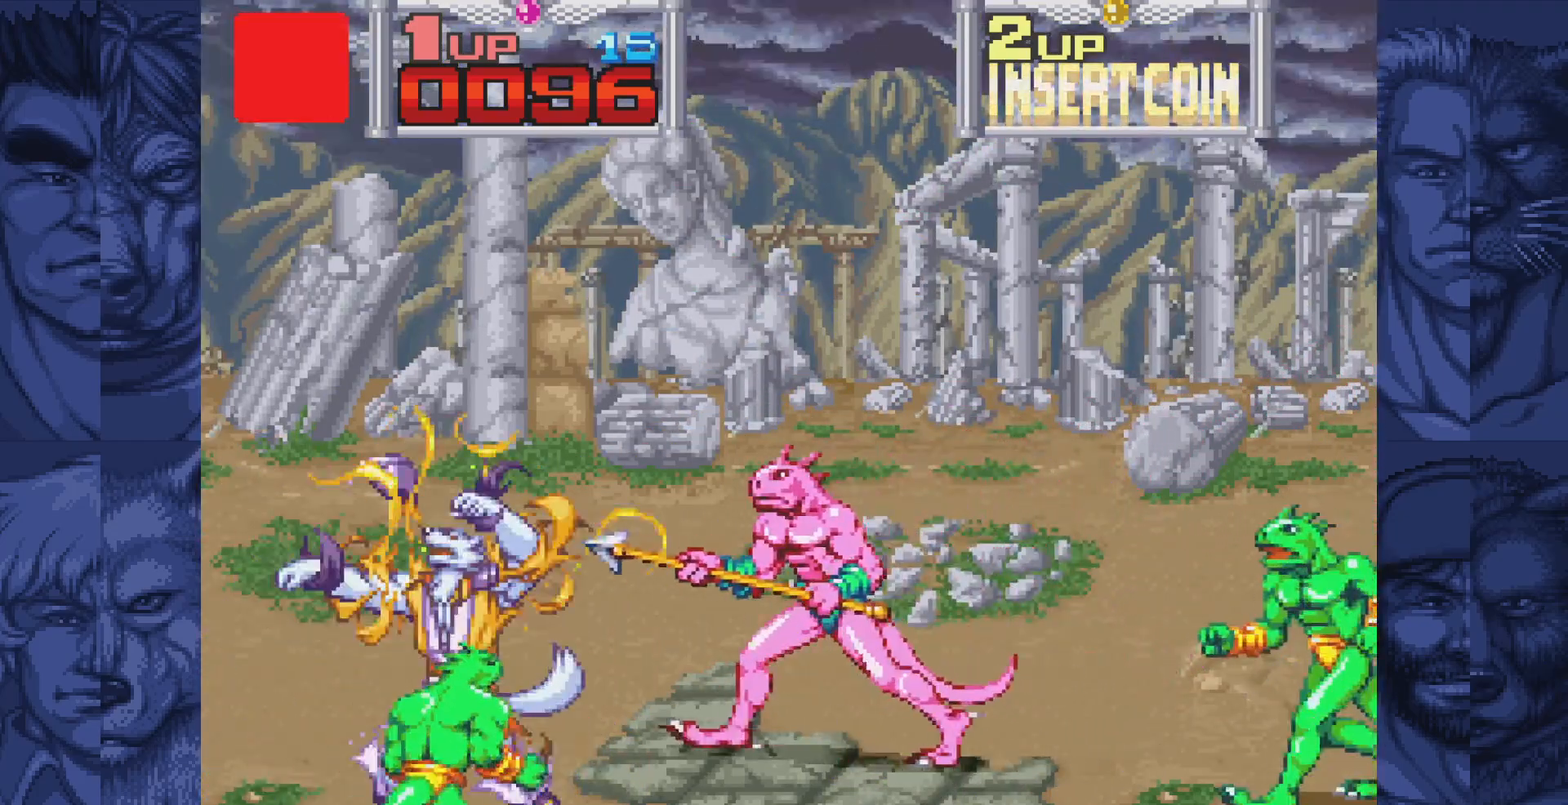
{"buttons": ["DPAD_UP", "DPAD_RIGHT"], "events": [[500, "DPAD_UP", "down"]]}
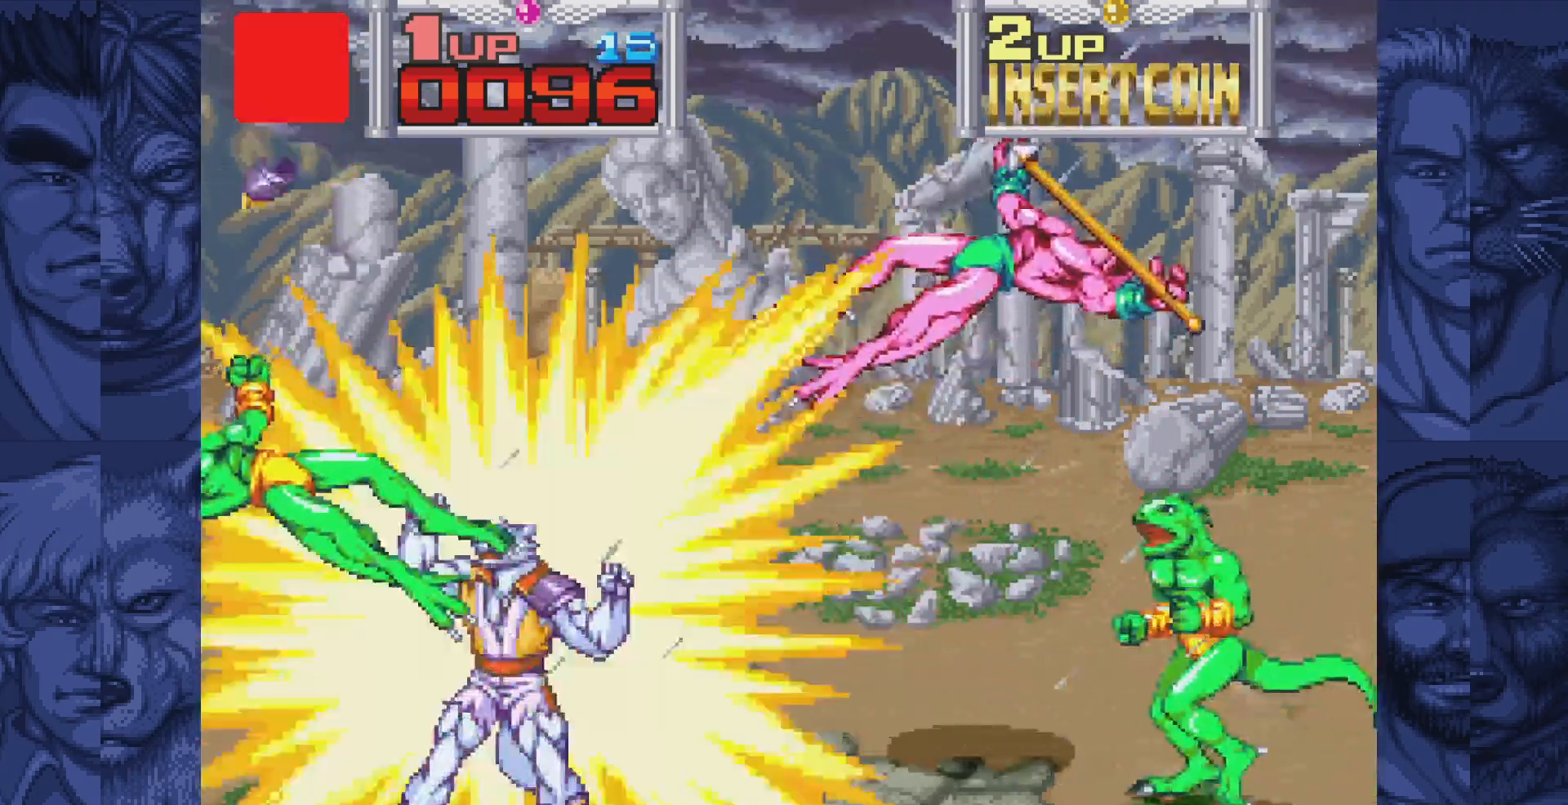
{"buttons": ["DPAD_UP", "DPAD_RIGHT"], "events": []}
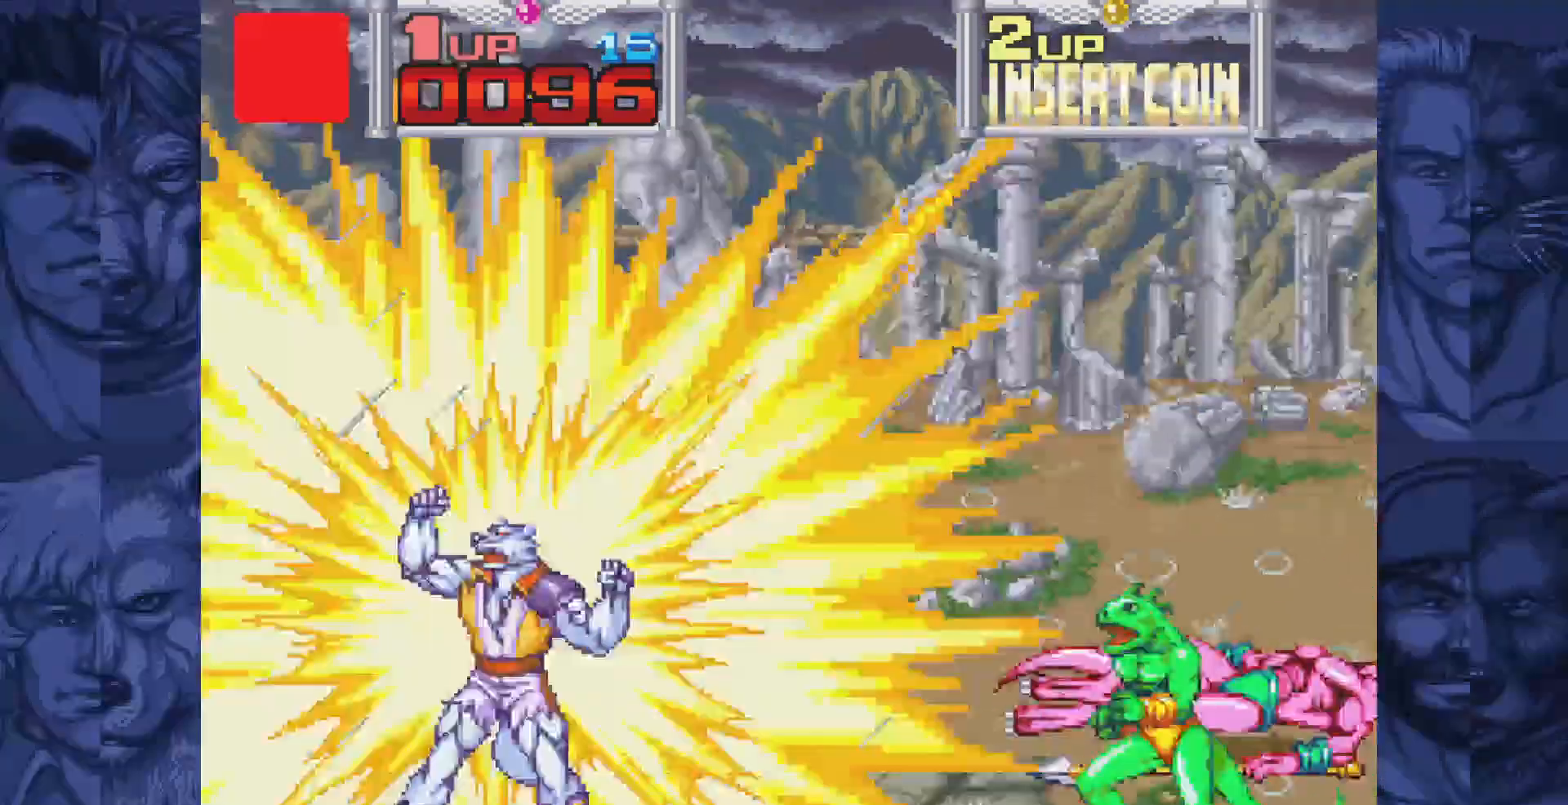
{"buttons": ["DPAD_RIGHT"], "events": [[133, "DPAD_UP", "up"]]}
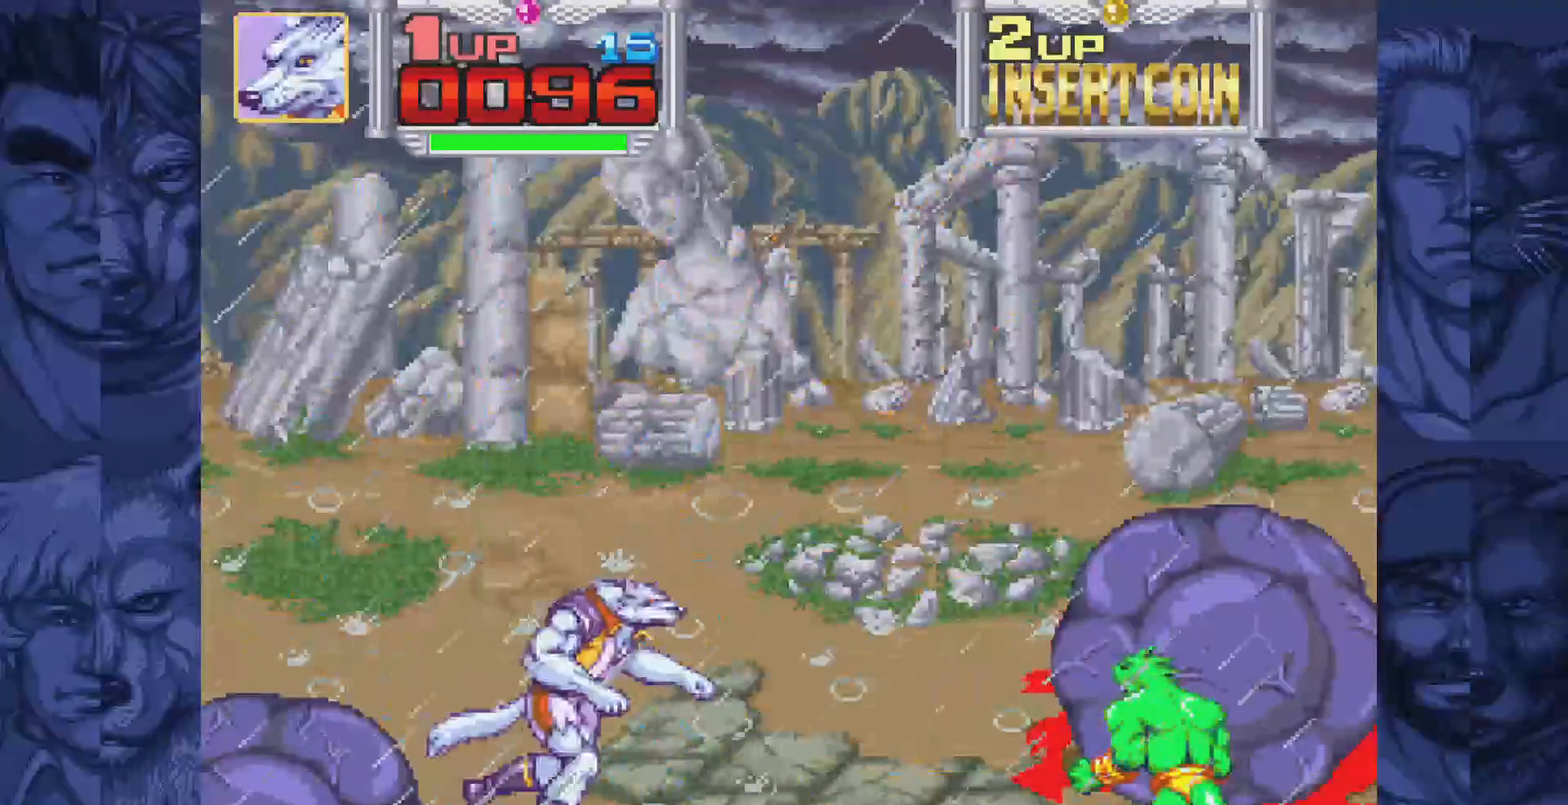
{"buttons": ["DPAD_RIGHT"], "events": [[167, "B", "down"], [217, "A", "down"], [250, "B", "up"], [317, "A", "up"]]}
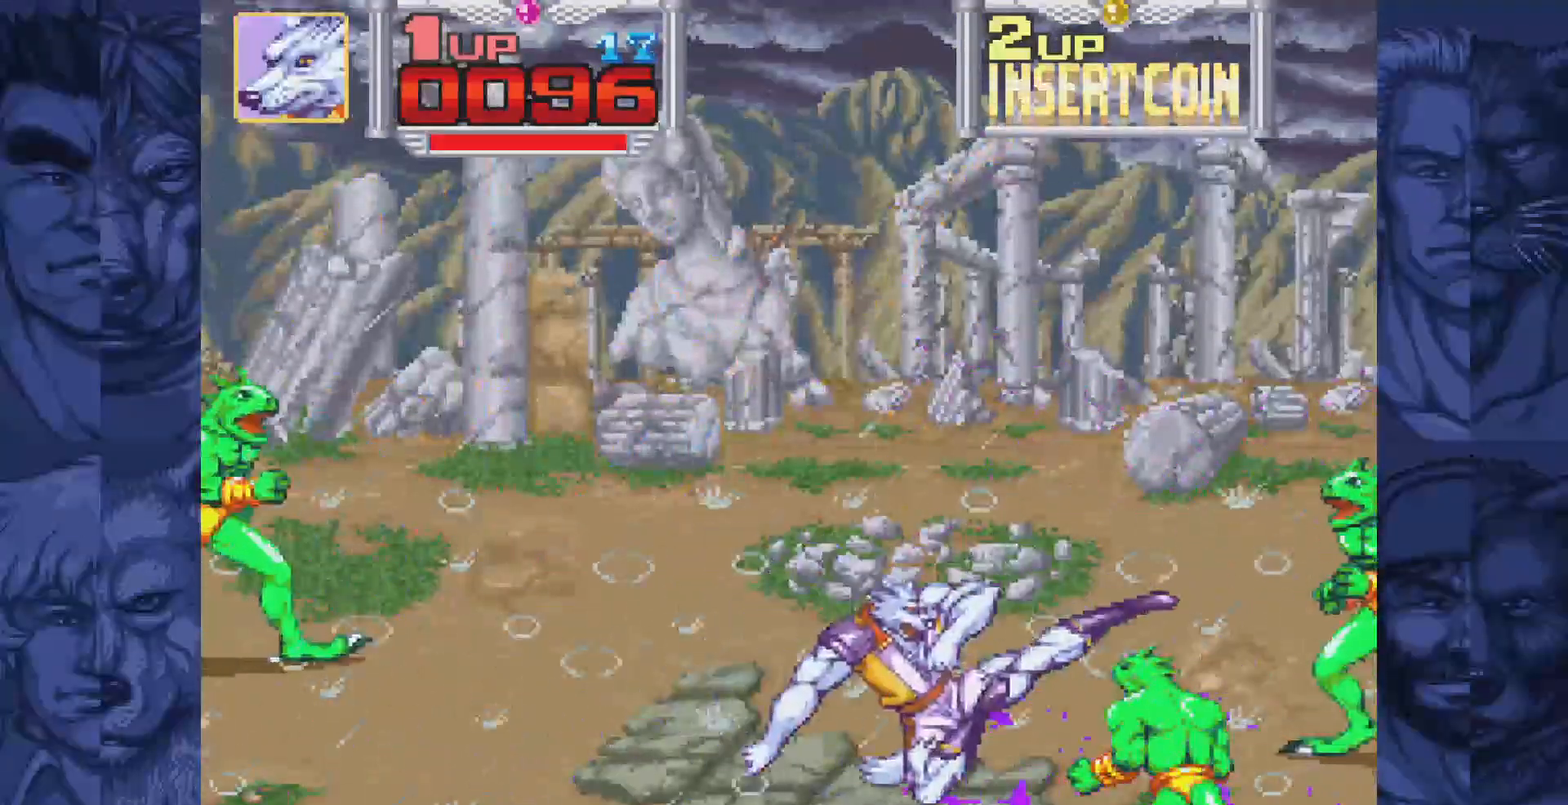
{"buttons": ["DPAD_RIGHT"], "events": [[117, "B", "down"], [167, "A", "down"], [200, "B", "up"], [250, "A", "up"]]}
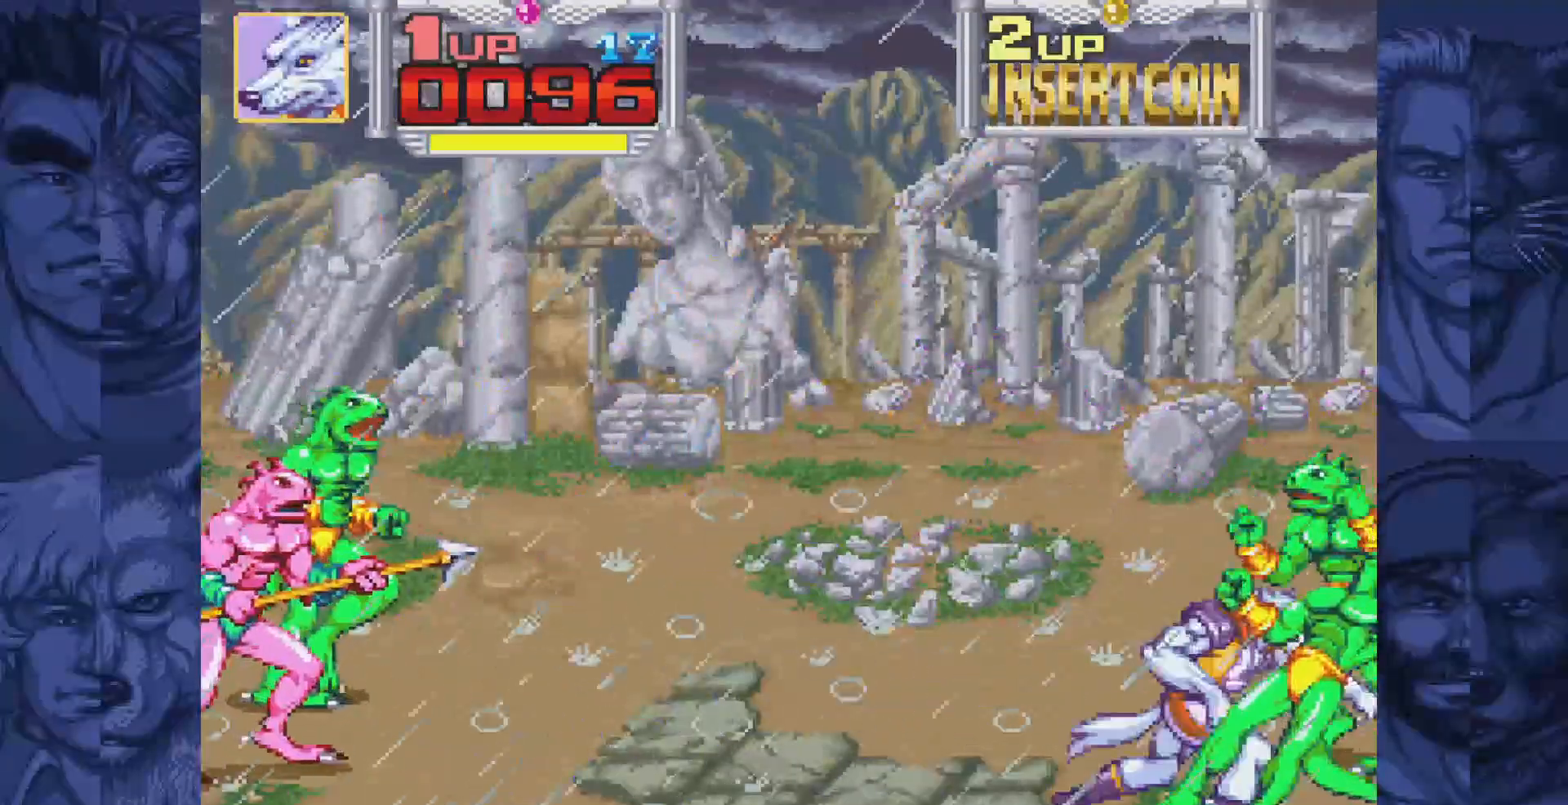
{"buttons": ["B", "DPAD_RIGHT"], "events": [[67, "B", "down"], [100, "A", "down"], [150, "B", "up"], [200, "A", "up"], [500, "B", "down"]]}
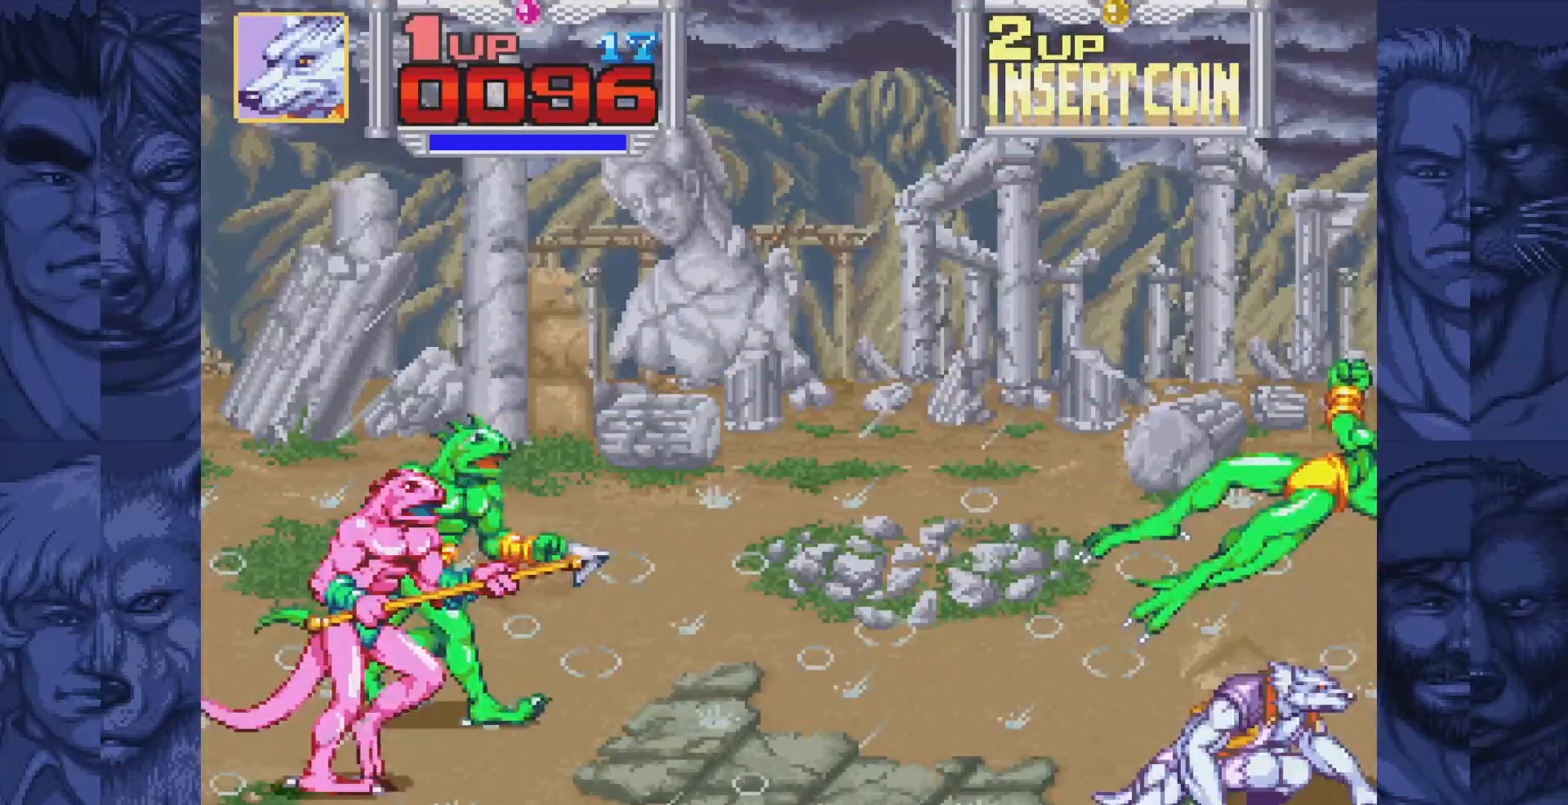
{"buttons": ["A"], "events": [[50, "A", "down"], [83, "B", "up"], [117, "A", "up"], [383, "DPAD_RIGHT", "up"], [500, "A", "down"]]}
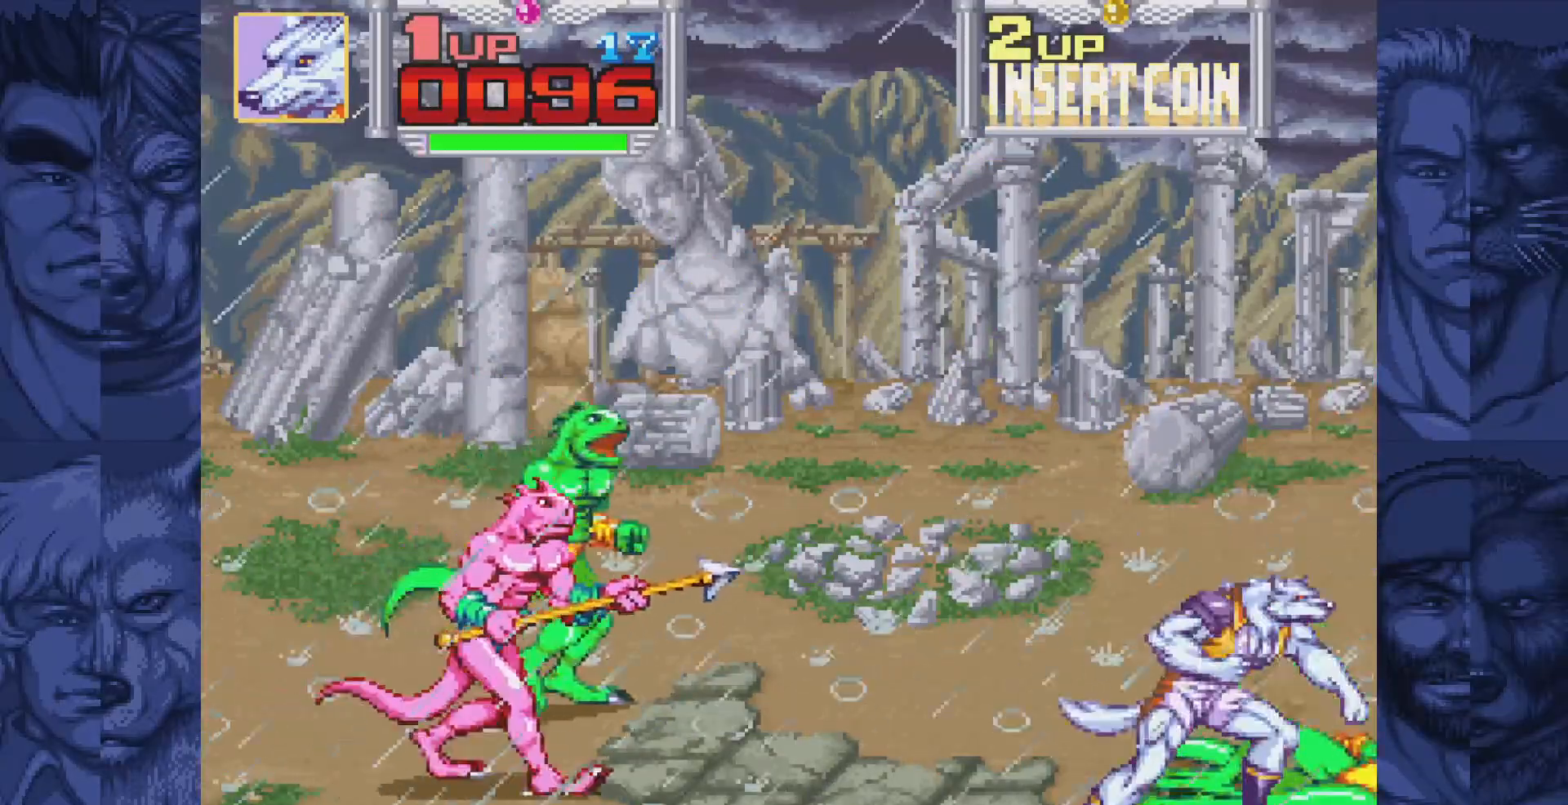
{"buttons": ["DPAD_UP", "DPAD_LEFT"], "events": [[67, "A", "up"], [183, "A", "down"], [233, "A", "up"], [350, "A", "down"], [417, "A", "up"], [500, "DPAD_LEFT", "down"], [500, "DPAD_UP", "down"]]}